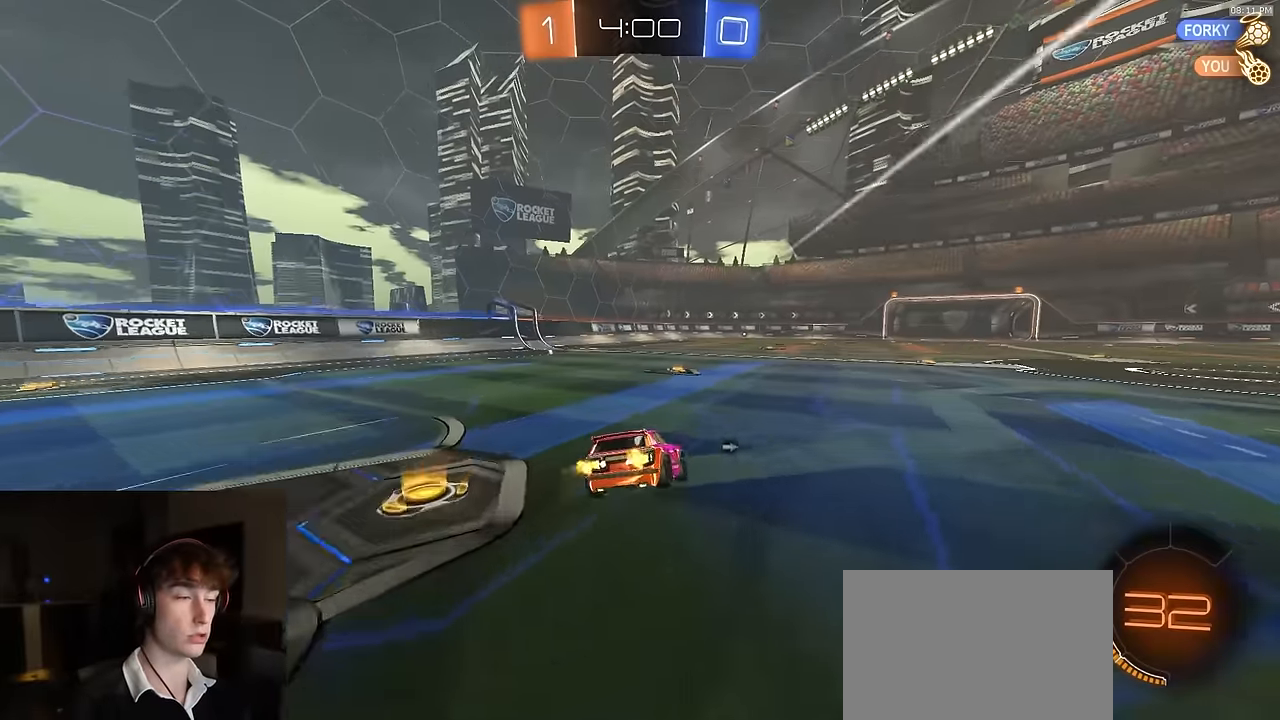
Gameplay with a controller (PlayStation layout); each line is a JSON object with the inputs held at the frame after it. "events" lists button and stick changes between this image and that frame as [ms after this image, input, new state], when the widget could be followed in between.
{"buttons": ["R2"], "left_stick": "left", "right_stick": "center", "events": [[250, "R1", "down"], [316, "TRIANGLE", "down"], [483, "R1", "up"], [483, "TRIANGLE", "up"]]}
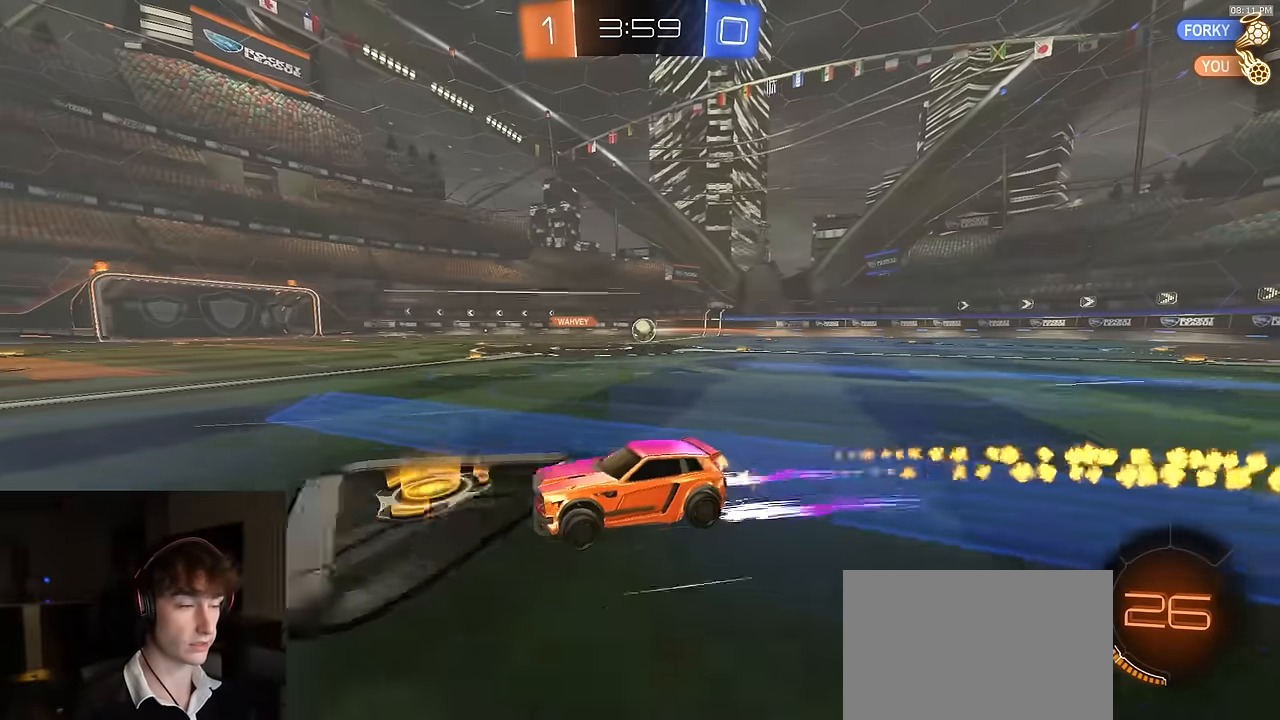
{"buttons": ["R2"], "left_stick": "right", "right_stick": "center", "events": [[133, "left_stick", "center"], [433, "left_stick", "right"]]}
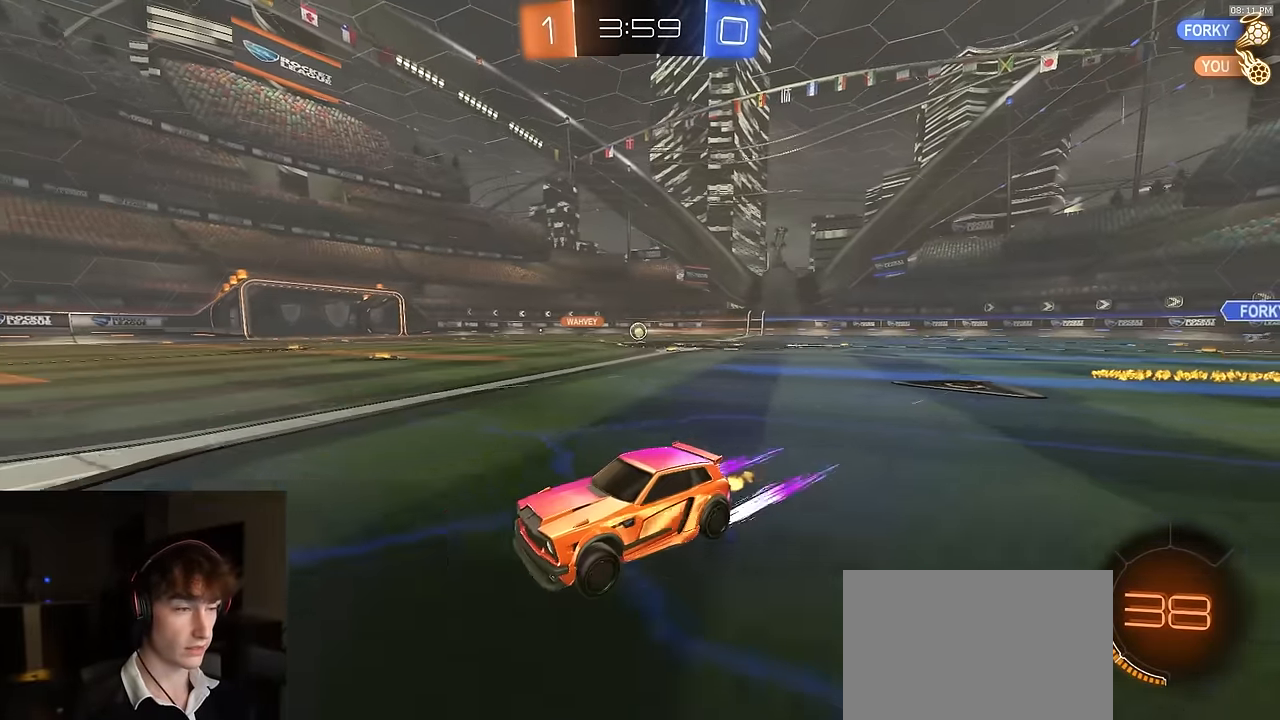
{"buttons": ["L2"], "left_stick": "down-left", "right_stick": "center", "events": [[83, "left_stick", "center"], [166, "R2", "up"], [283, "L2", "down"], [333, "left_stick", "down-left"]]}
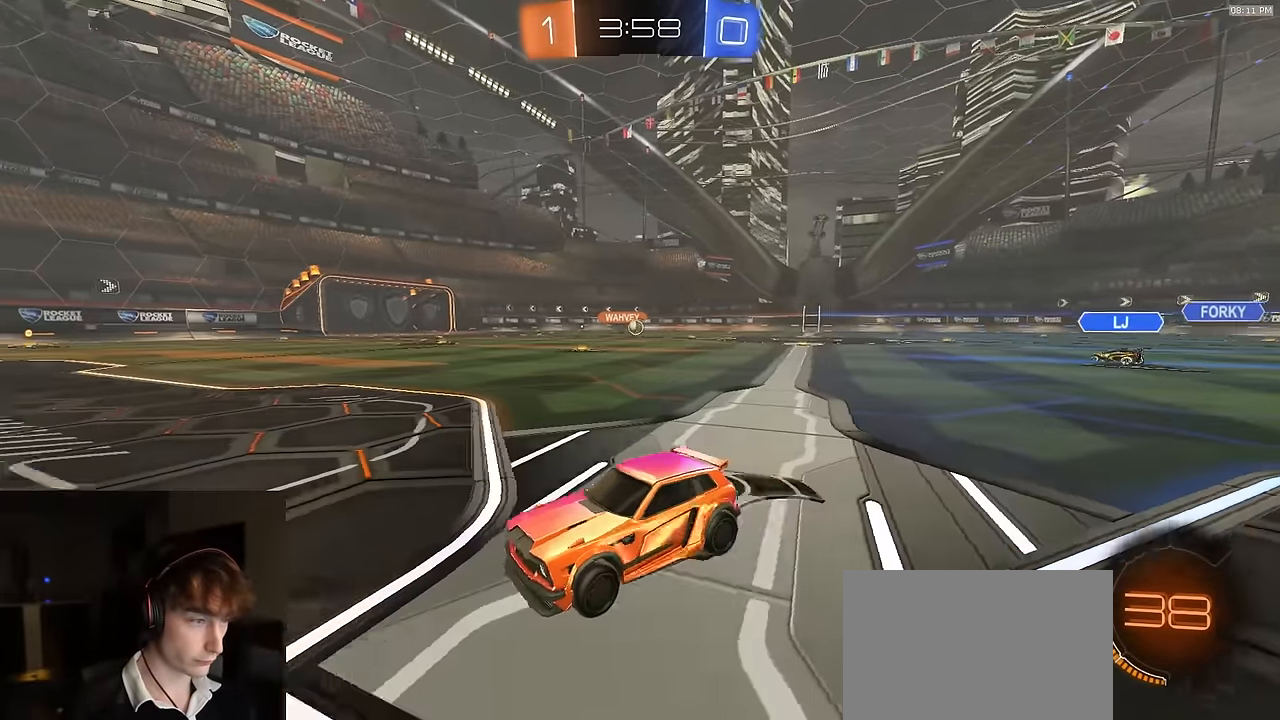
{"buttons": ["L2"], "left_stick": "down-left", "right_stick": "center", "events": []}
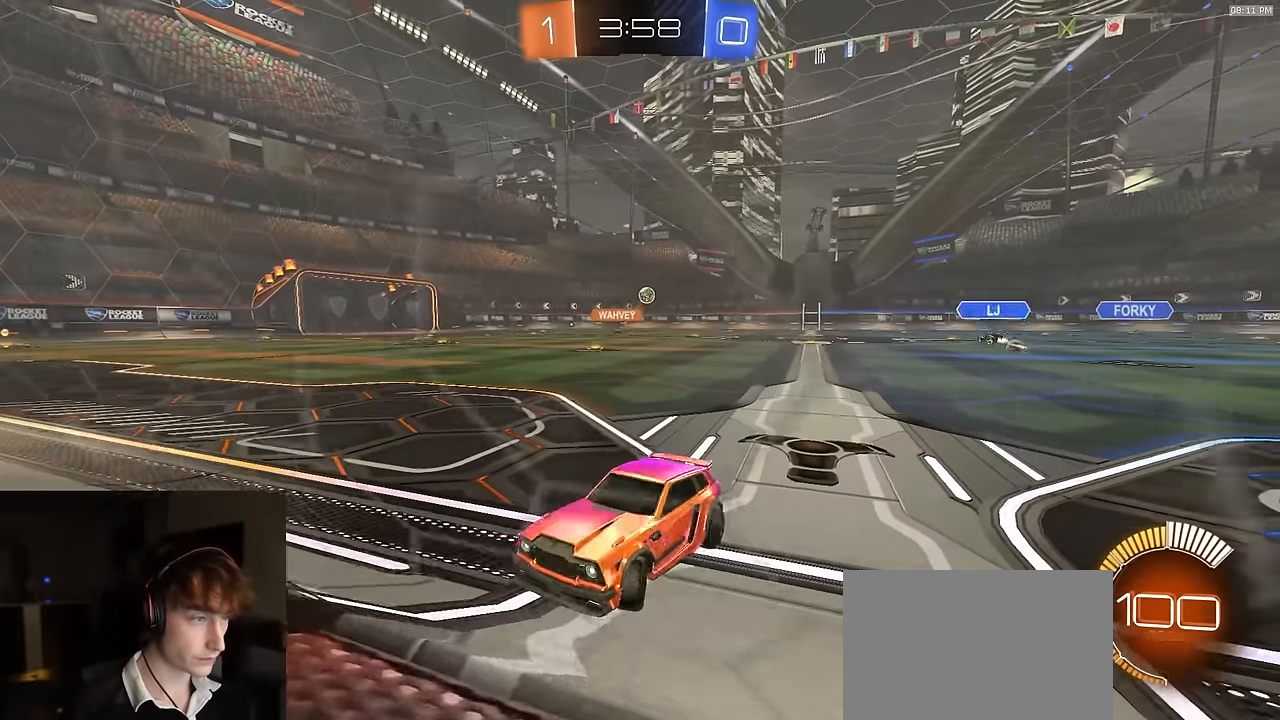
{"buttons": ["L2"], "left_stick": "down-right", "right_stick": "center", "events": [[216, "left_stick", "center"], [433, "left_stick", "down-right"]]}
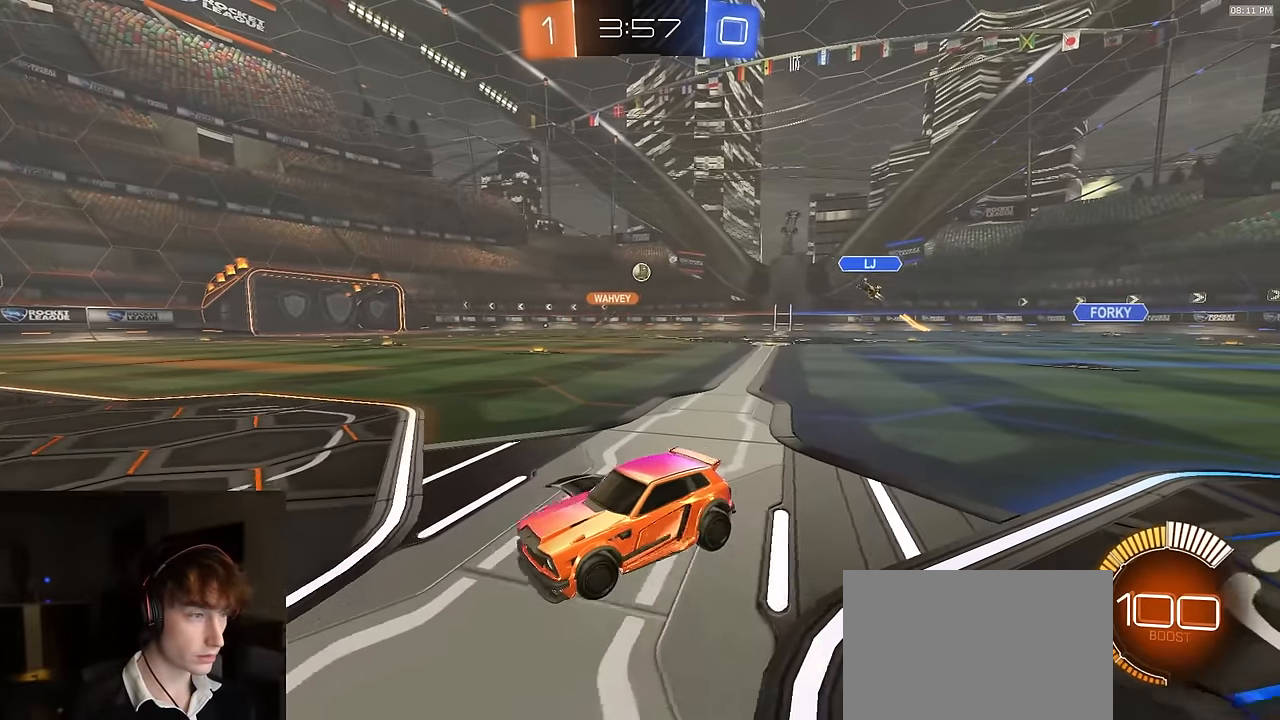
{"buttons": ["L2"], "left_stick": "down-left", "right_stick": "center", "events": [[116, "left_stick", "center"], [400, "left_stick", "down-left"]]}
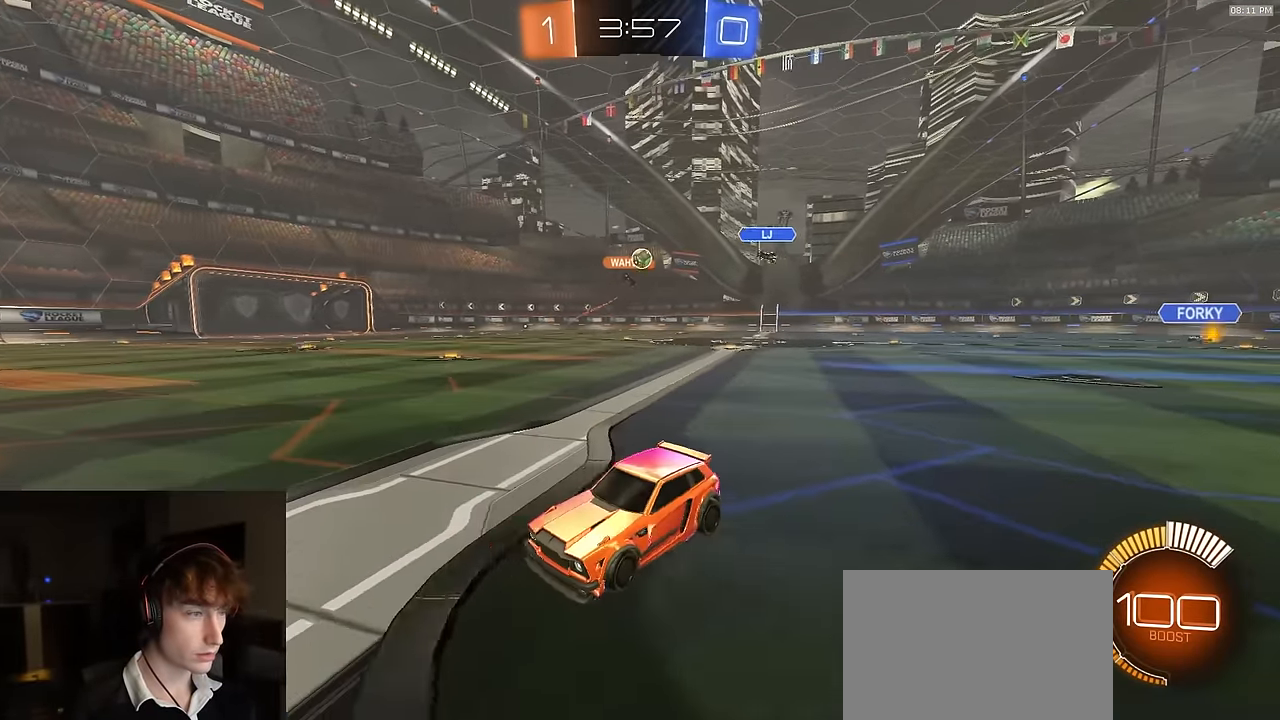
{"buttons": ["L2"], "left_stick": "right", "right_stick": "center", "events": [[66, "left_stick", "center"], [300, "left_stick", "right"]]}
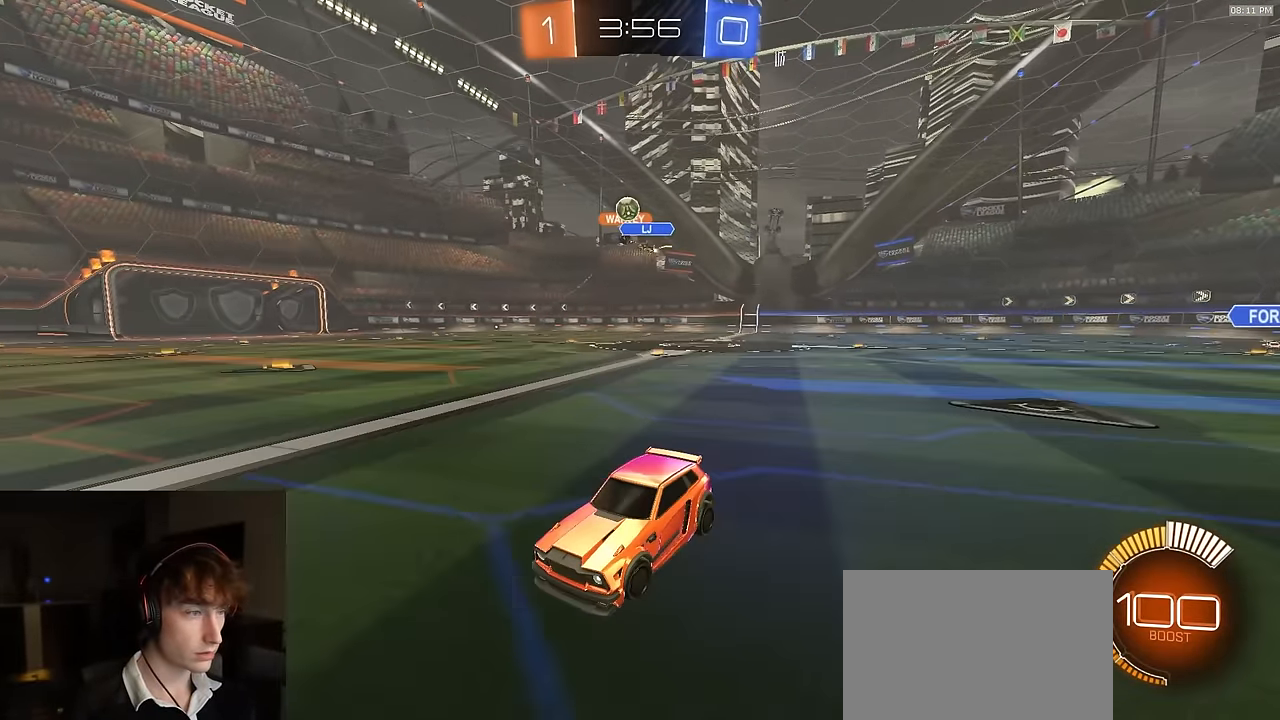
{"buttons": ["L2"], "left_stick": "left", "right_stick": "center", "events": [[300, "left_stick", "center"], [433, "left_stick", "left"]]}
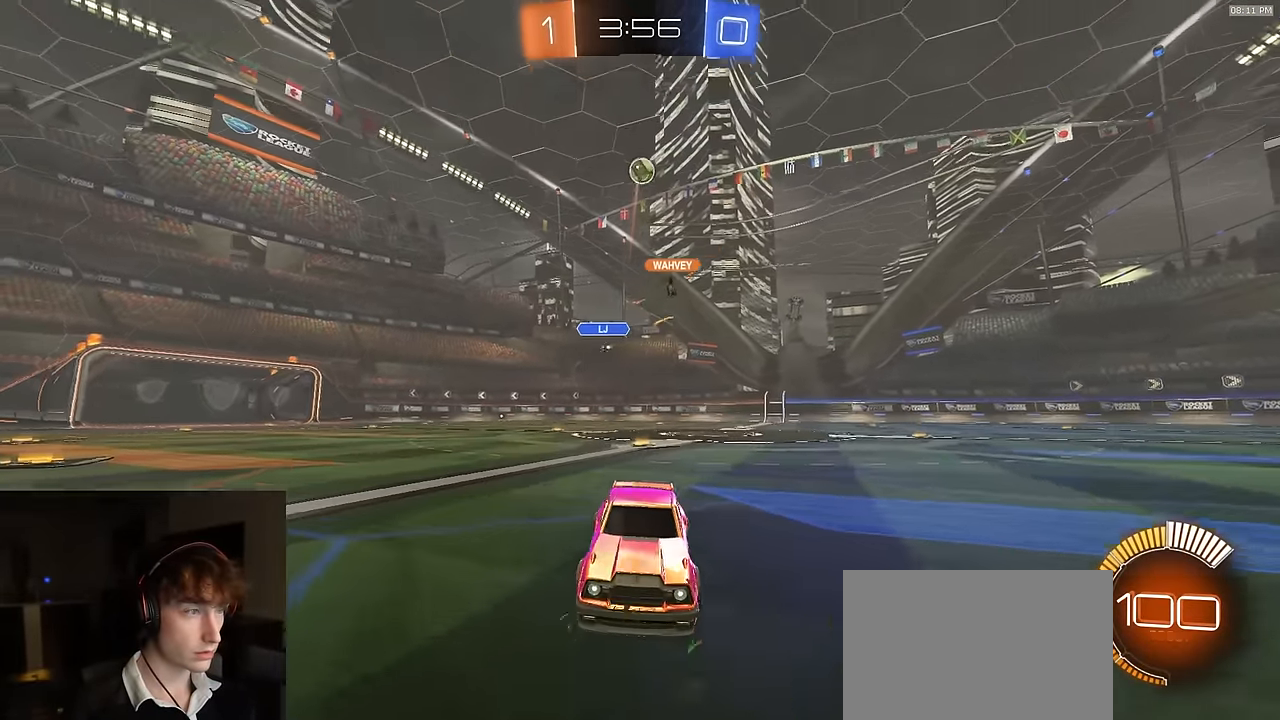
{"buttons": ["CROSS", "L2", "R1", "R2"], "left_stick": "down", "right_stick": "center", "events": [[50, "left_stick", "center"], [150, "CROSS", "down"], [183, "left_stick", "down"], [300, "CROSS", "up"], [333, "CROSS", "down"], [350, "R2", "down"], [466, "R1", "down"]]}
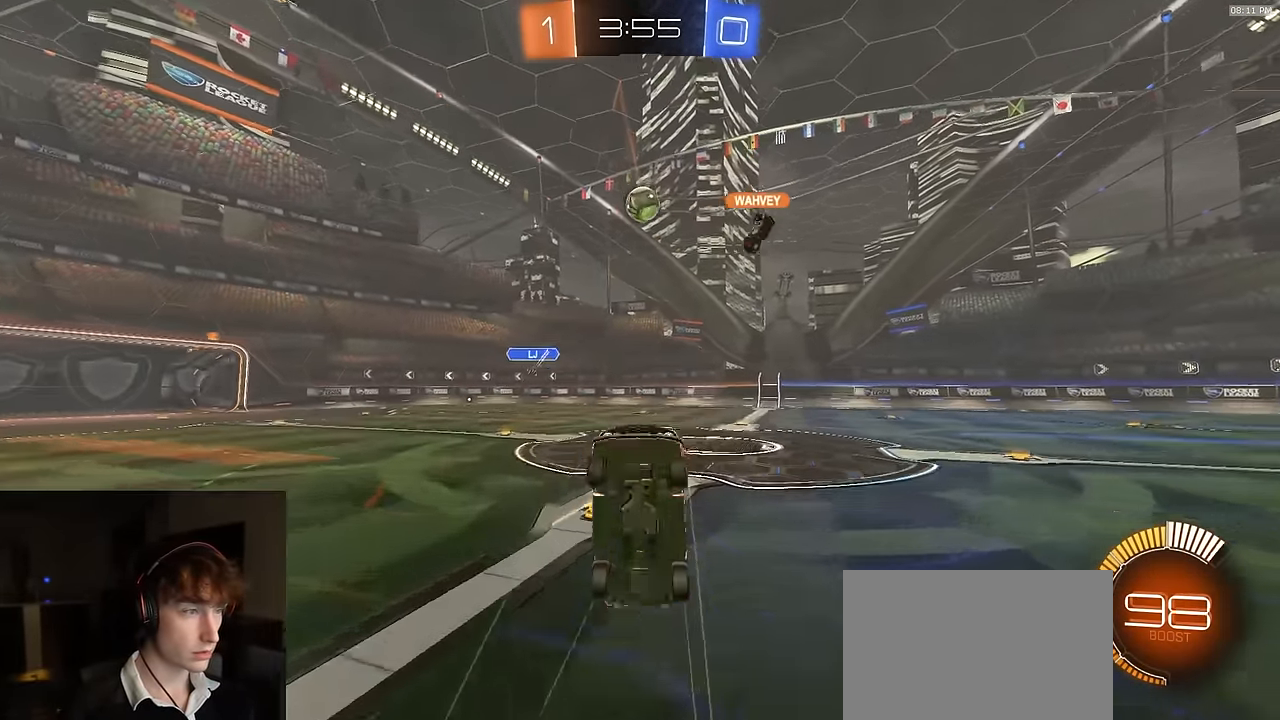
{"buttons": ["CIRCLE", "R2"], "left_stick": "up", "right_stick": "center", "events": [[16, "CIRCLE", "down"], [16, "CROSS", "up"], [33, "L2", "up"], [66, "left_stick", "up"], [500, "R1", "up"]]}
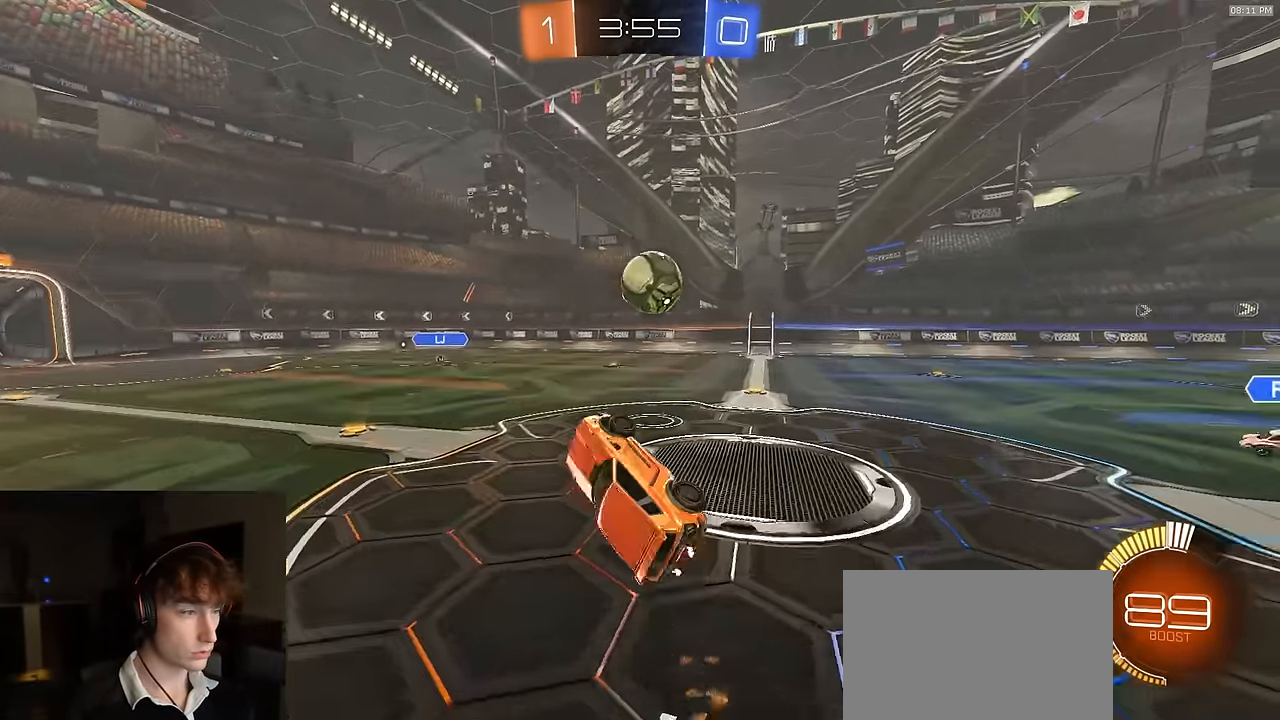
{"buttons": [], "left_stick": "center", "right_stick": "center", "events": [[33, "CIRCLE", "up"], [66, "R2", "up"], [233, "R2", "down"], [416, "left_stick", "center"], [483, "R2", "up"]]}
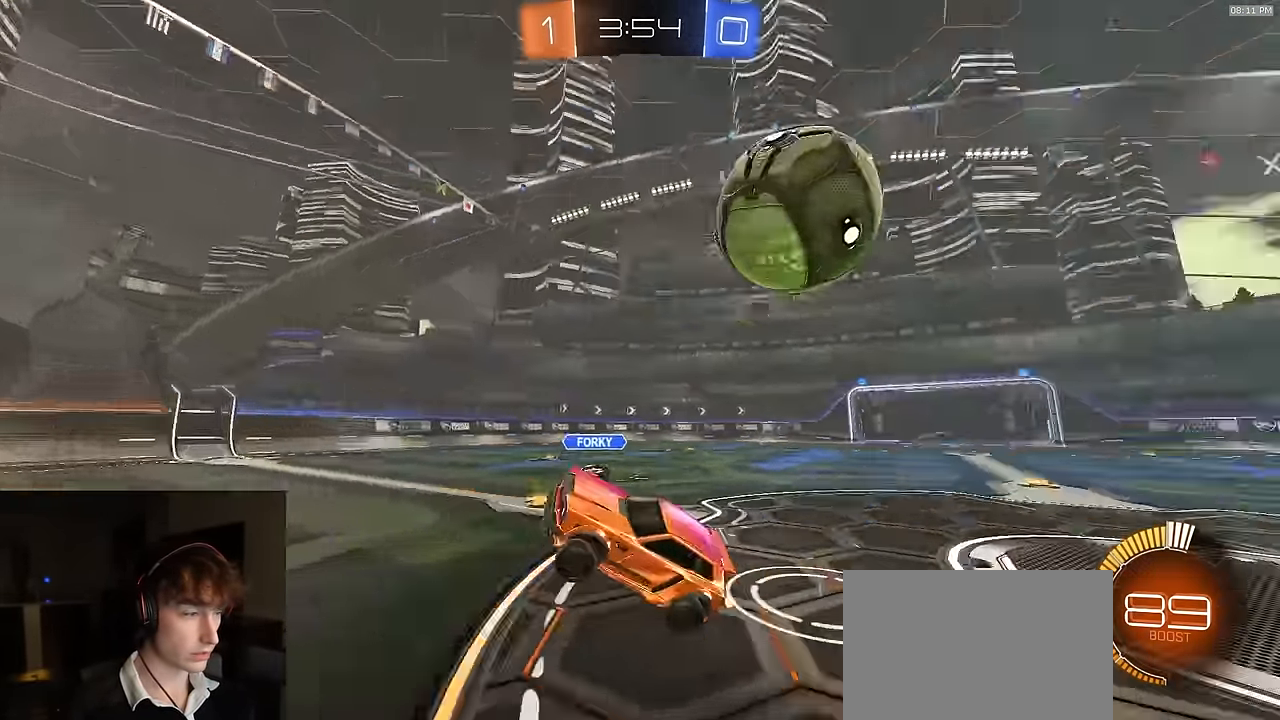
{"buttons": ["L1", "R2"], "left_stick": "left", "right_stick": "center", "events": [[66, "left_stick", "up-left"], [100, "L2", "down"], [150, "left_stick", "left"], [233, "R2", "down"], [316, "L1", "down"], [316, "L2", "up"]]}
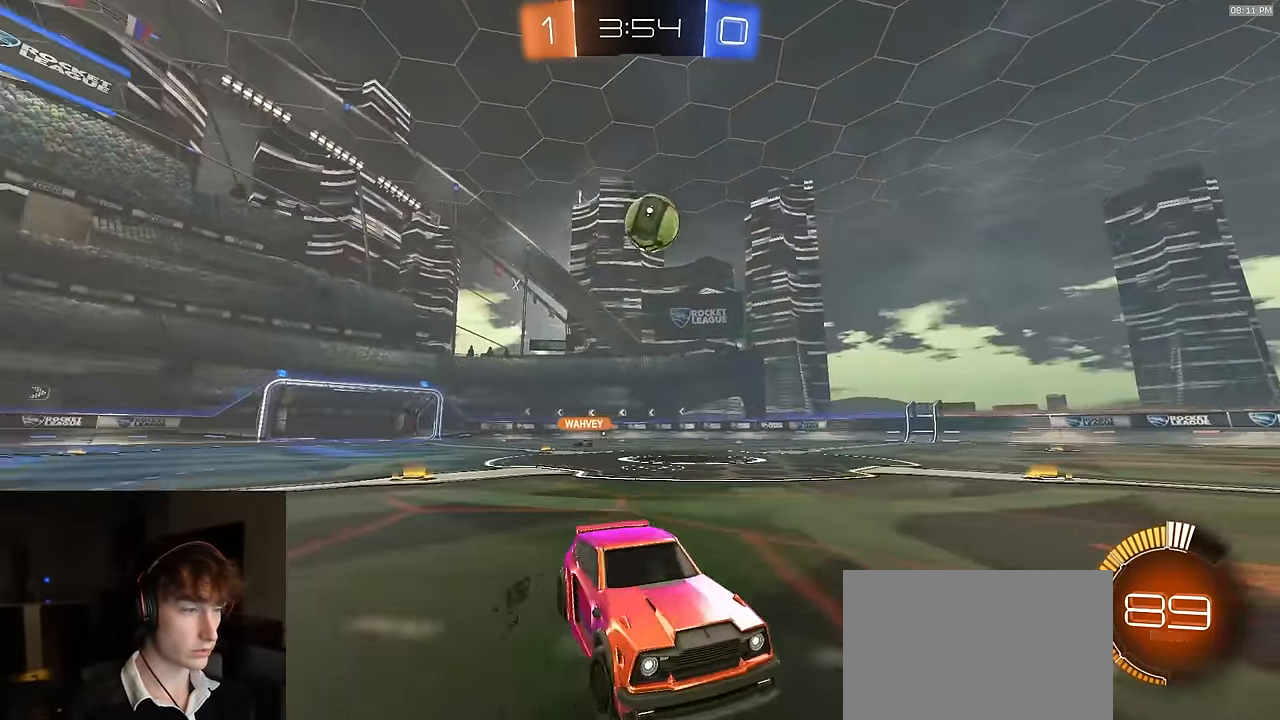
{"buttons": ["L1", "R2"], "left_stick": "left", "right_stick": "center", "events": [[16, "L1", "up"], [16, "right_stick", "left"], [133, "right_stick", "center"], [484, "L1", "down"]]}
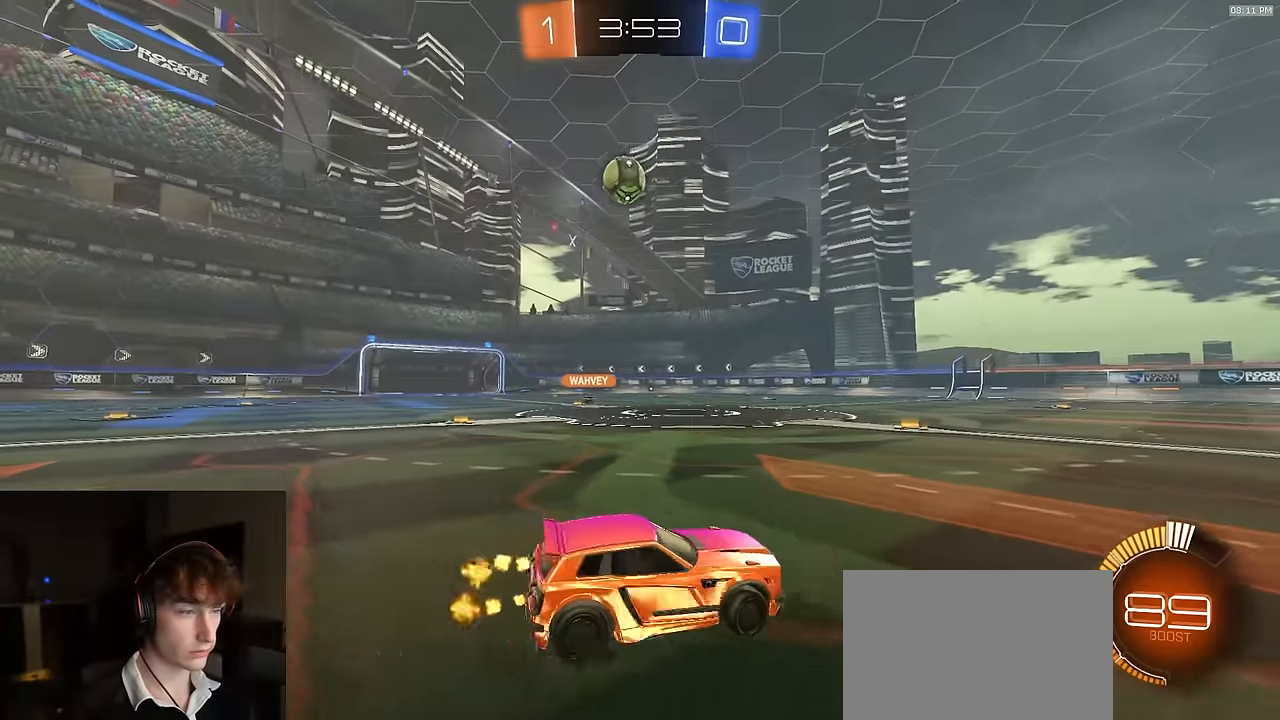
{"buttons": ["R2"], "left_stick": "down-left", "right_stick": "center", "events": [[50, "L1", "up"], [500, "left_stick", "down-left"]]}
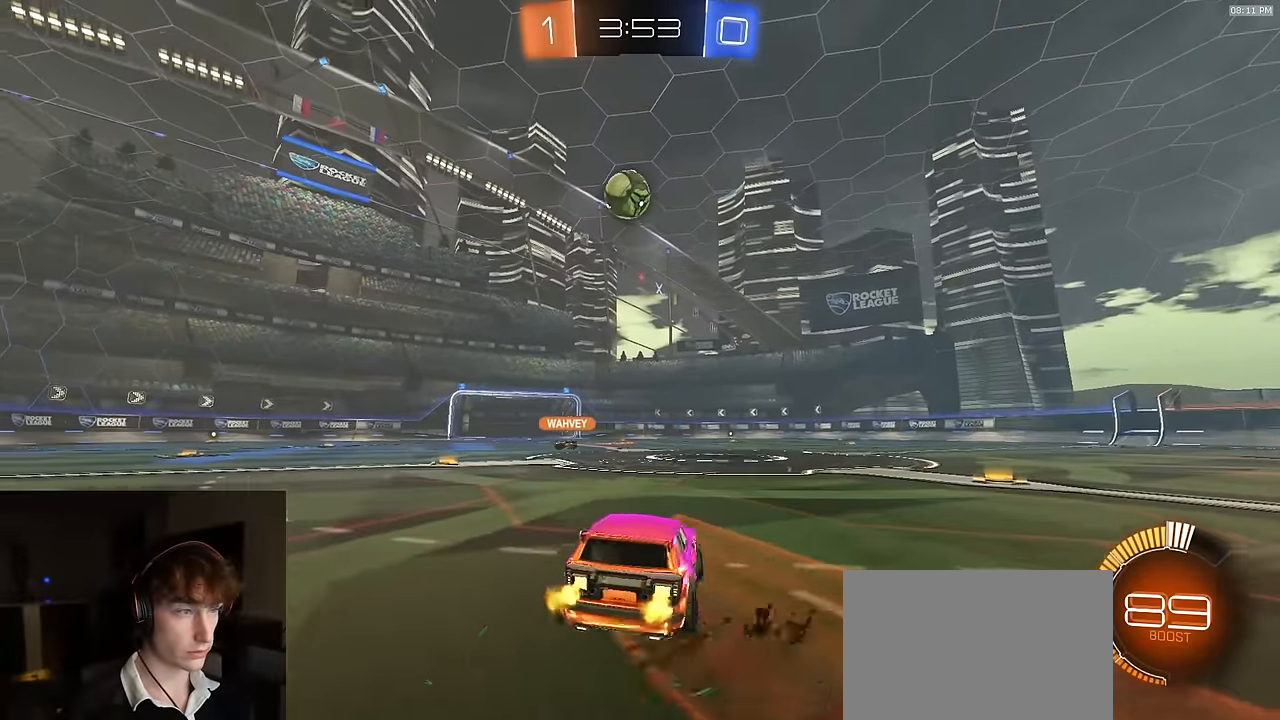
{"buttons": ["R1", "R2"], "left_stick": "up-right", "right_stick": "center", "events": [[84, "CROSS", "down"], [117, "left_stick", "down"], [167, "R1", "down"], [250, "left_stick", "down-right"], [267, "R1", "up"], [384, "CROSS", "up"], [434, "left_stick", "up-right"], [500, "R1", "down"]]}
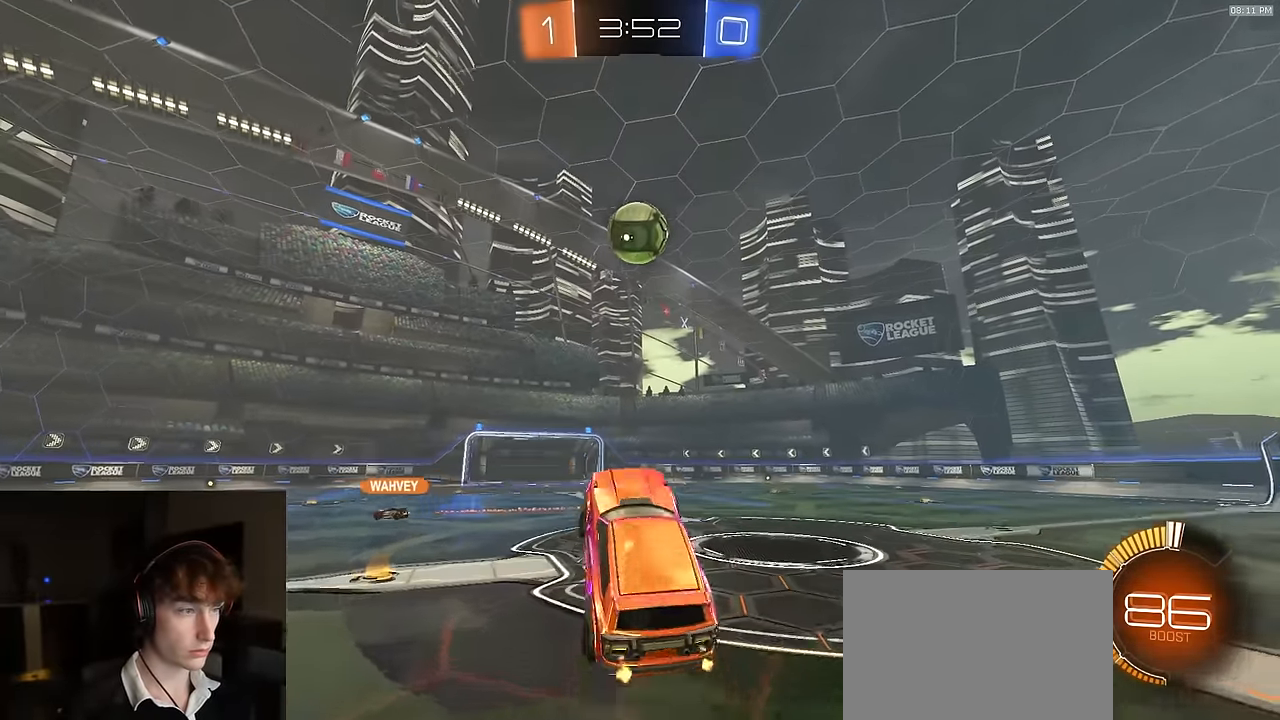
{"buttons": ["R2"], "left_stick": "center", "right_stick": "center", "events": [[100, "left_stick", "up-left"], [200, "left_stick", "center"], [300, "R1", "up"], [417, "left_stick", "down-left"], [484, "left_stick", "center"]]}
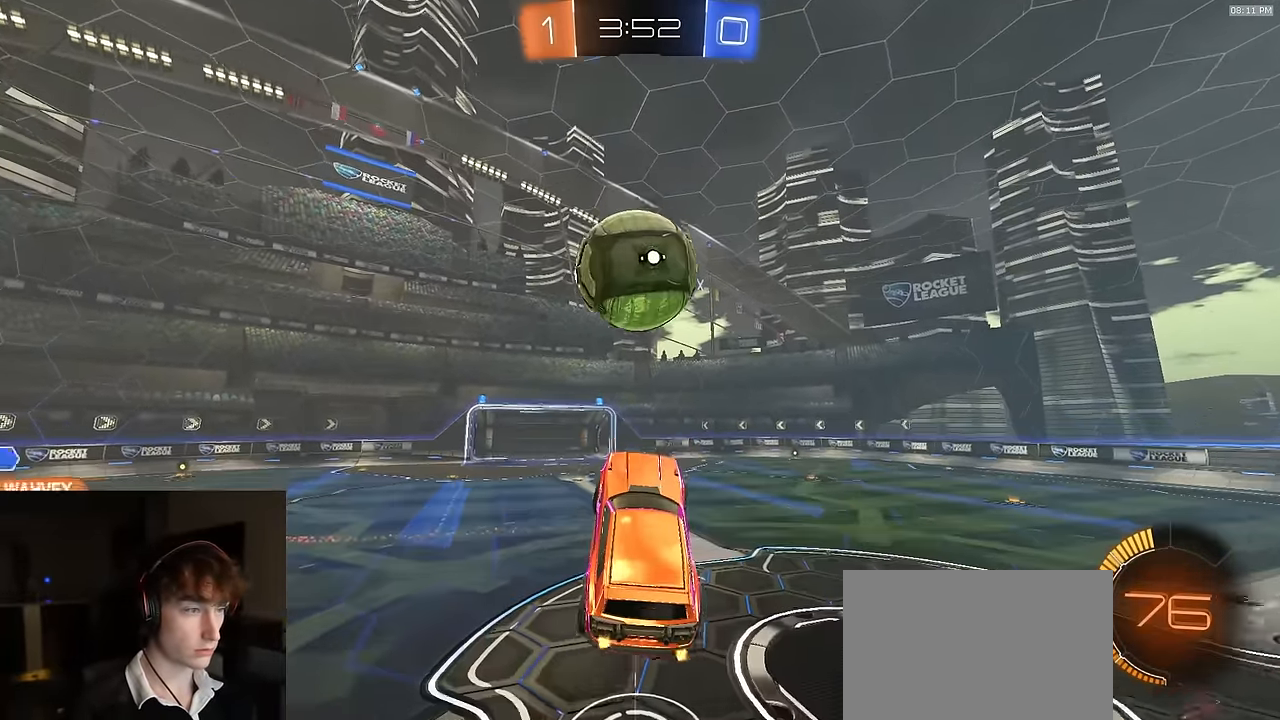
{"buttons": ["L3"], "left_stick": "down", "right_stick": "center", "events": [[184, "L1", "down"], [184, "left_stick", "up-left"], [234, "CROSS", "down"], [250, "R1", "down"], [284, "L3", "down"], [334, "L1", "up"], [334, "left_stick", "down"], [417, "R1", "up"], [450, "CROSS", "up"], [450, "R2", "up"]]}
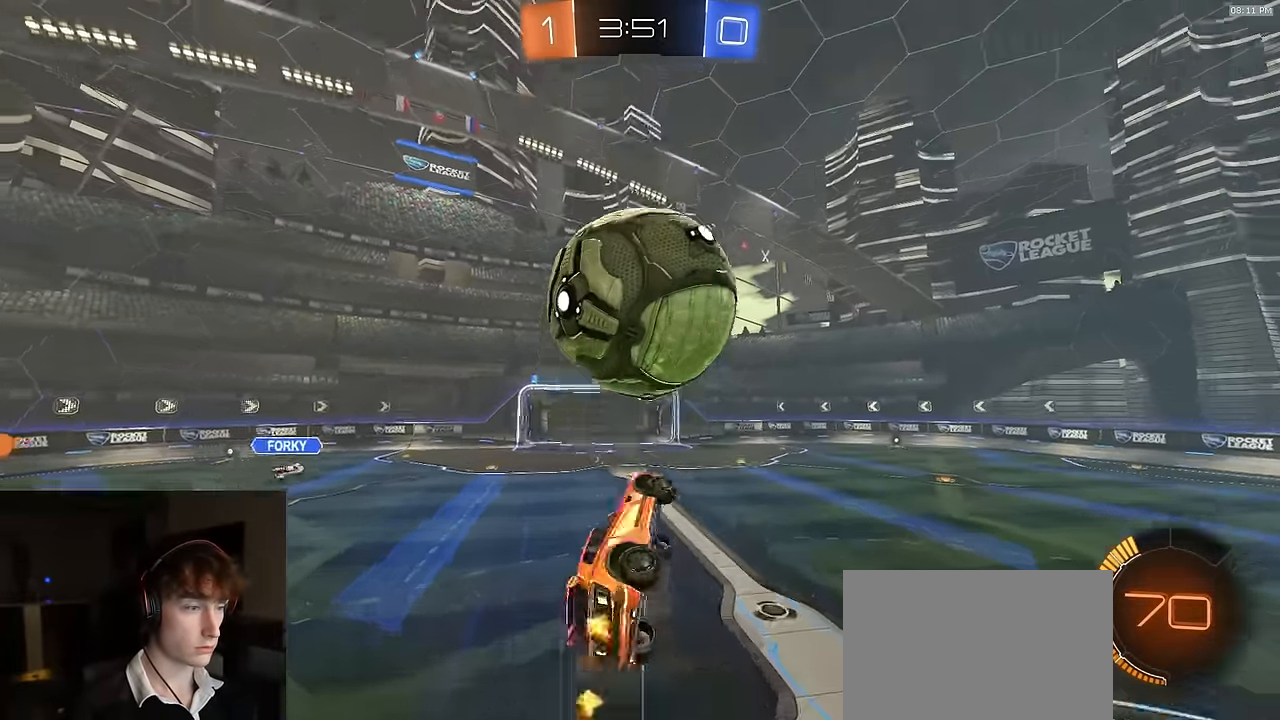
{"buttons": ["SQUARE", "R1", "R2"], "left_stick": "down", "right_stick": "center", "events": [[34, "left_stick", "down-right"], [100, "L3", "up"], [117, "R2", "down"], [134, "R1", "down"], [217, "left_stick", "up-left"], [267, "left_stick", "down-left"], [284, "SQUARE", "down"], [384, "left_stick", "down"]]}
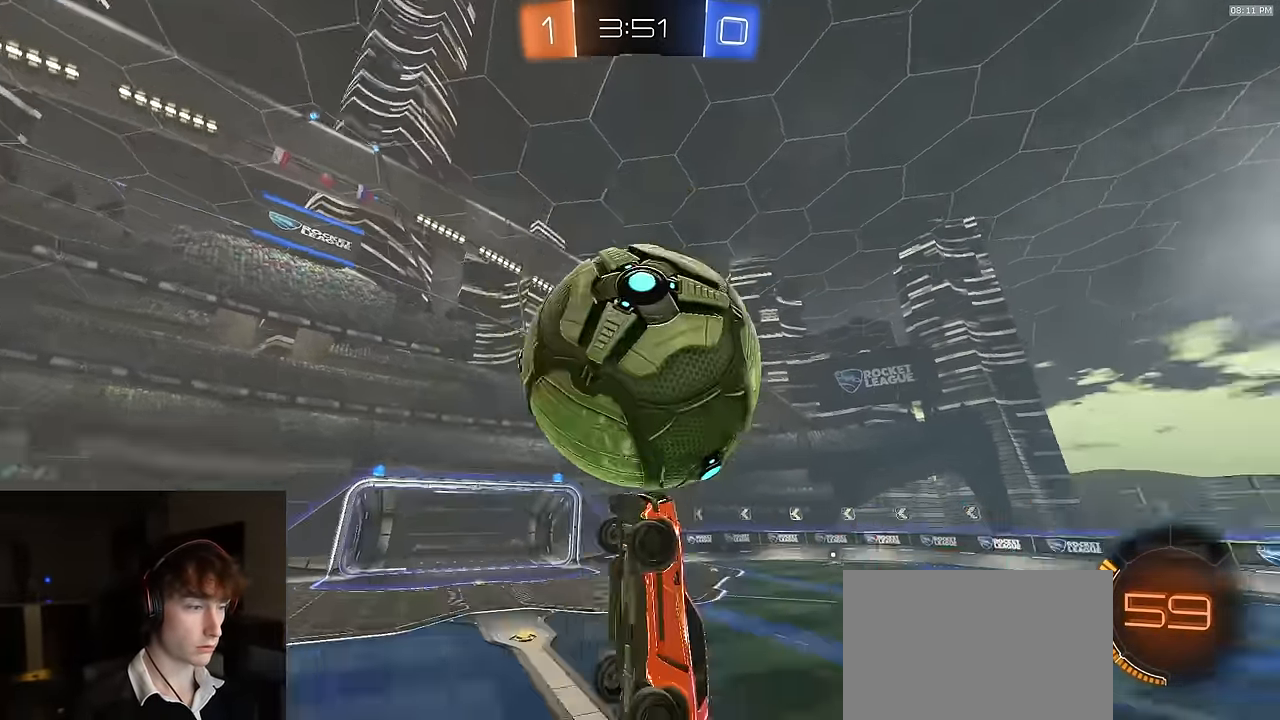
{"buttons": ["SQUARE", "R2"], "left_stick": "up-right", "right_stick": "center", "events": [[34, "left_stick", "down-right"], [84, "TRIANGLE", "down"], [250, "TRIANGLE", "up"], [334, "R1", "up"], [434, "left_stick", "up-right"]]}
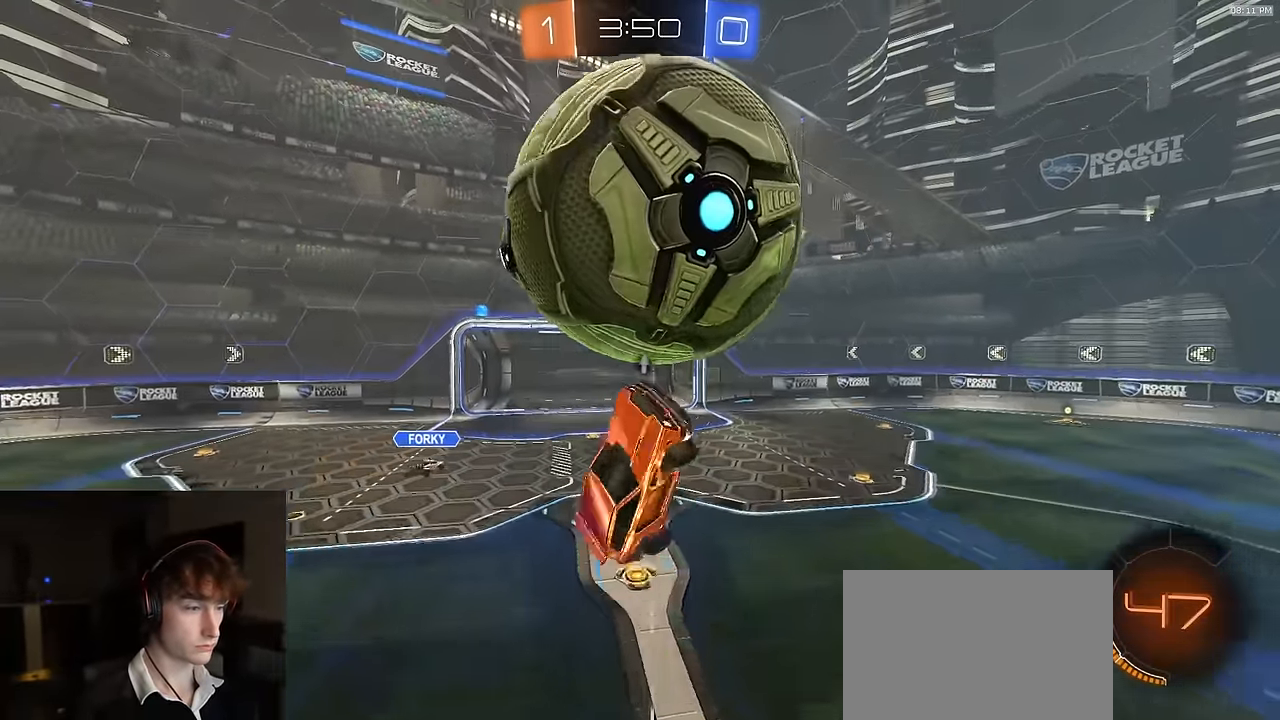
{"buttons": ["R1", "R2"], "left_stick": "up-right", "right_stick": "center", "events": [[100, "R1", "down"], [334, "R1", "up"], [334, "SQUARE", "up"], [384, "R1", "down"]]}
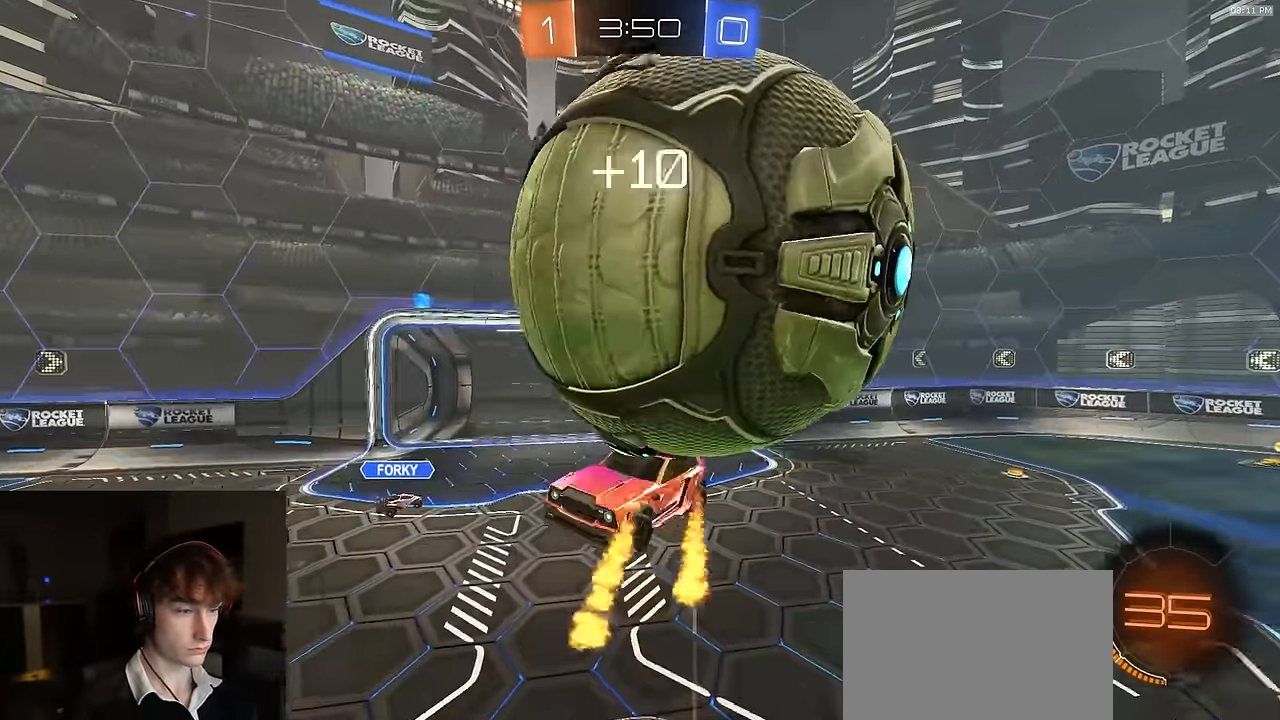
{"buttons": ["R2"], "left_stick": "up-left", "right_stick": "center", "events": [[17, "left_stick", "down-right"], [50, "R1", "up"], [150, "left_stick", "center"], [200, "R1", "down"], [200, "left_stick", "left"], [317, "left_stick", "center"], [334, "R1", "up"], [400, "left_stick", "up-left"]]}
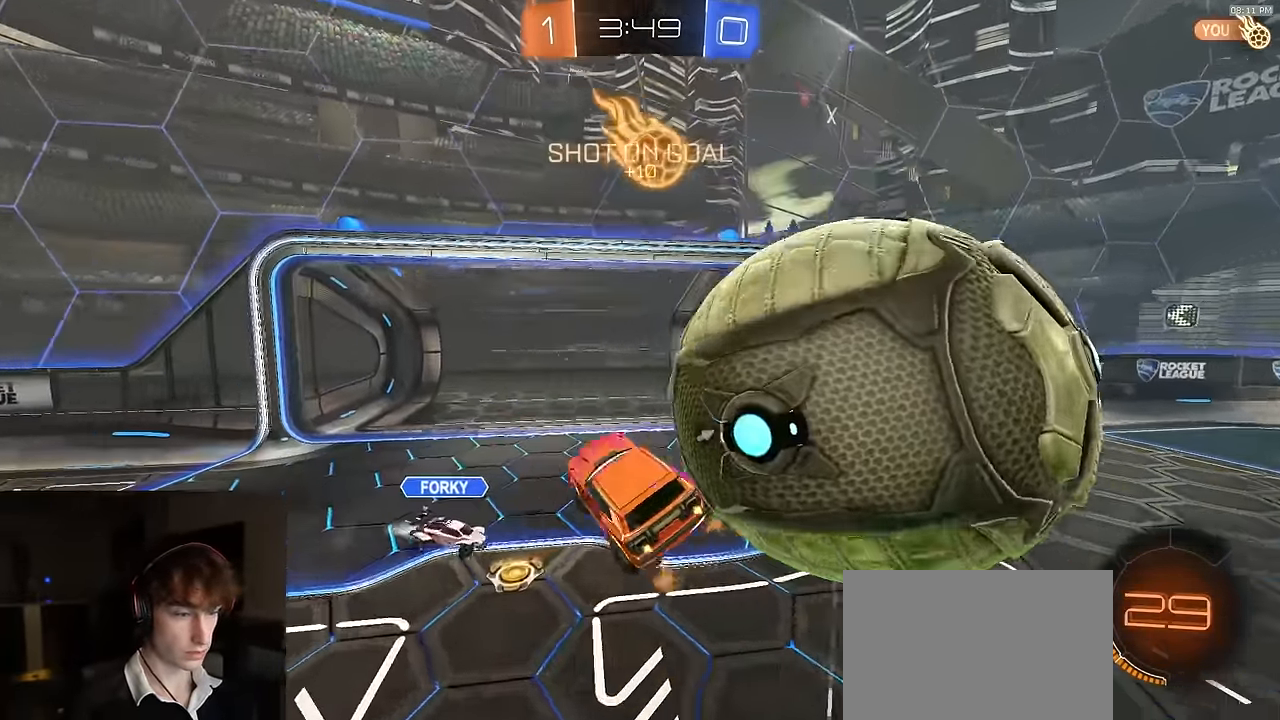
{"buttons": ["R2"], "left_stick": "right", "right_stick": "center", "events": [[17, "R1", "down"], [84, "R1", "up"], [117, "left_stick", "down-right"], [150, "TRIANGLE", "down"], [267, "TRIANGLE", "up"], [300, "left_stick", "right"], [383, "L1", "down"], [450, "L1", "up"]]}
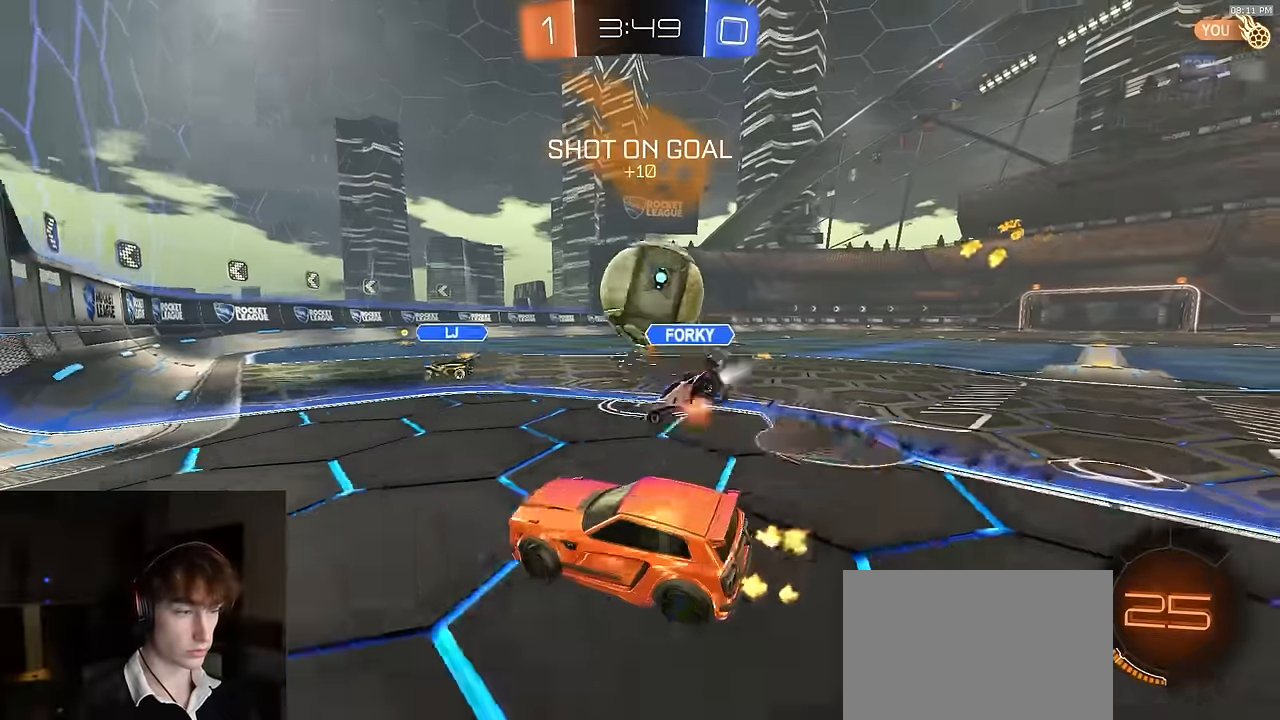
{"buttons": ["L1", "R1", "R2"], "left_stick": "up-right", "right_stick": "center", "events": [[67, "R1", "down"], [317, "left_stick", "center"], [433, "CROSS", "down"], [483, "CROSS", "up"], [483, "L1", "down"], [483, "left_stick", "up-right"]]}
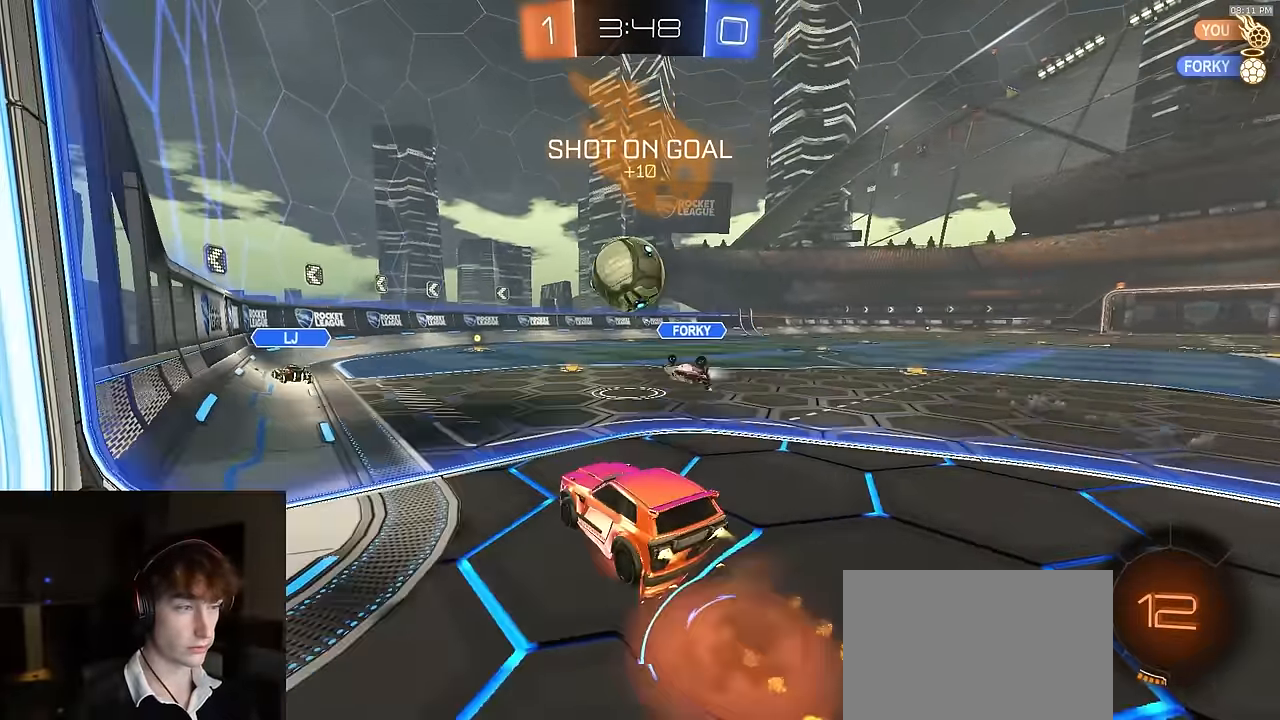
{"buttons": ["CIRCLE", "TRIANGLE", "L1", "R1", "R2"], "left_stick": "down-right", "right_stick": "center", "events": [[17, "CROSS", "down"], [33, "L3", "down"], [67, "CIRCLE", "down"], [67, "left_stick", "down"], [100, "CROSS", "up"], [150, "TRIANGLE", "down"], [267, "L3", "up"], [267, "left_stick", "down-right"]]}
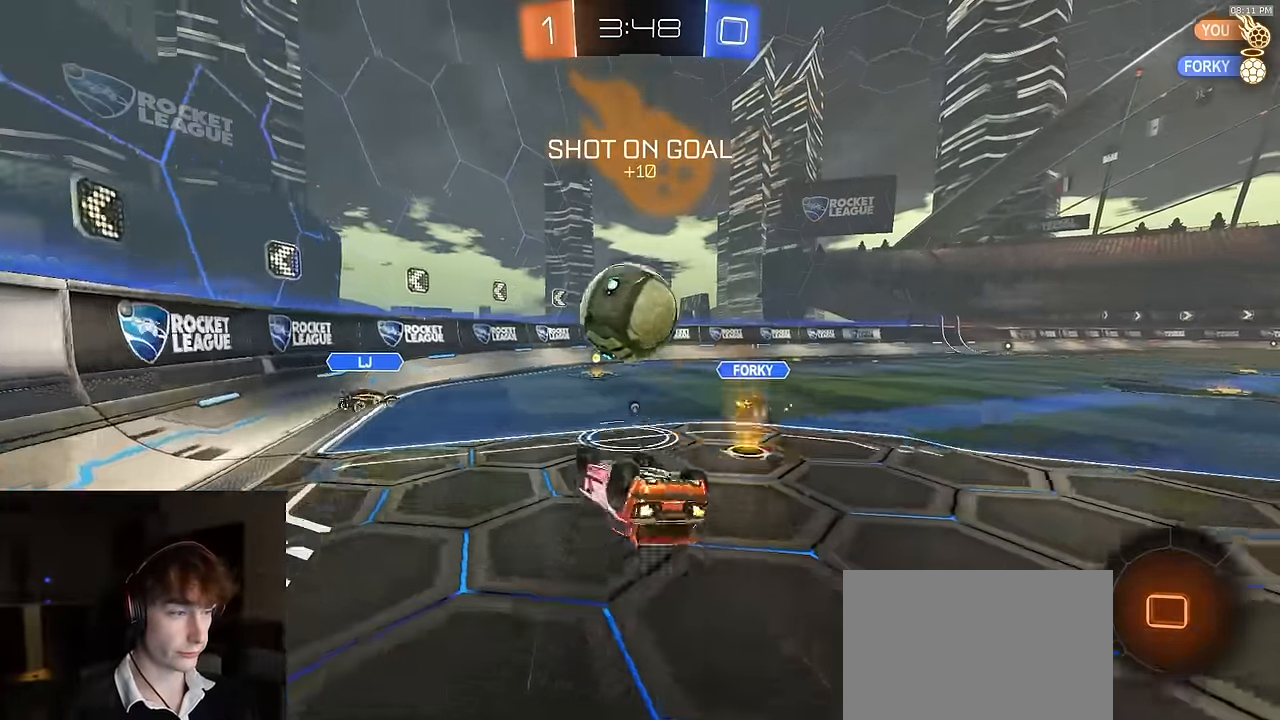
{"buttons": ["R1", "R2"], "left_stick": "left", "right_stick": "center", "events": [[17, "TRIANGLE", "up"], [333, "L1", "up"], [350, "CIRCLE", "up"], [350, "left_stick", "center"], [450, "left_stick", "left"]]}
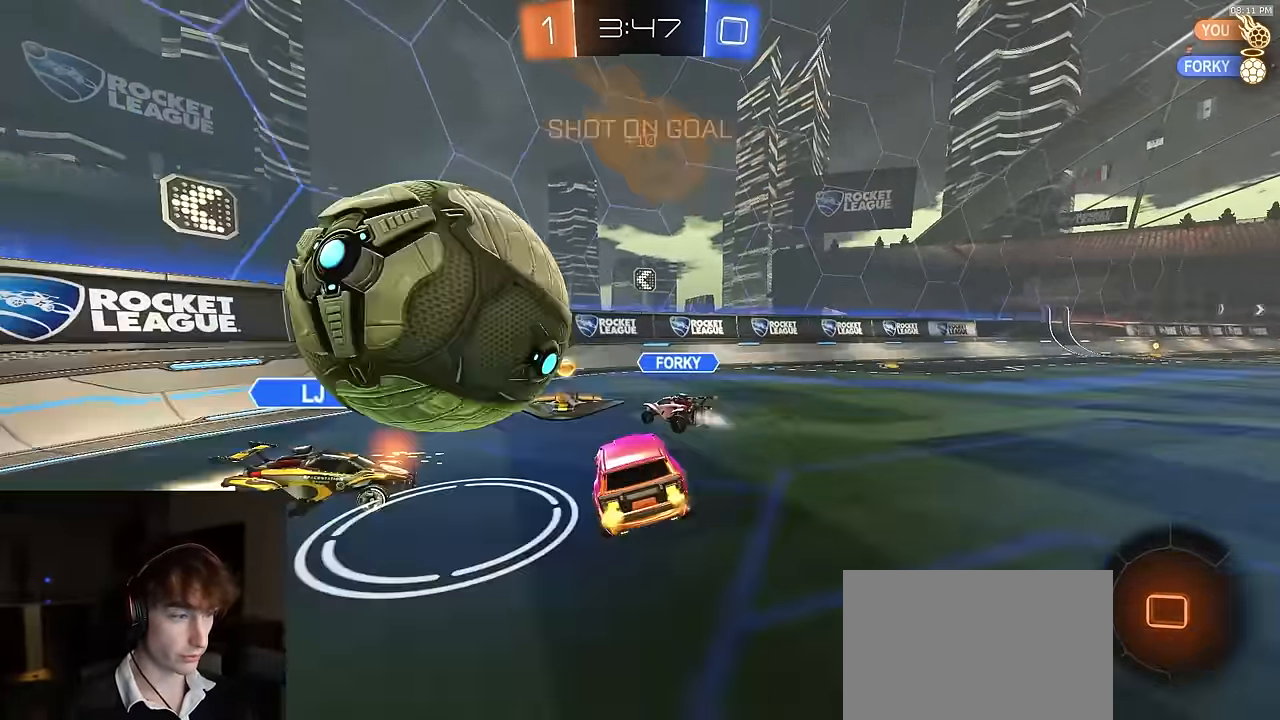
{"buttons": ["R2"], "left_stick": "right", "right_stick": "center", "events": [[100, "left_stick", "right"], [250, "L1", "down"], [317, "L1", "up"], [400, "R1", "up"]]}
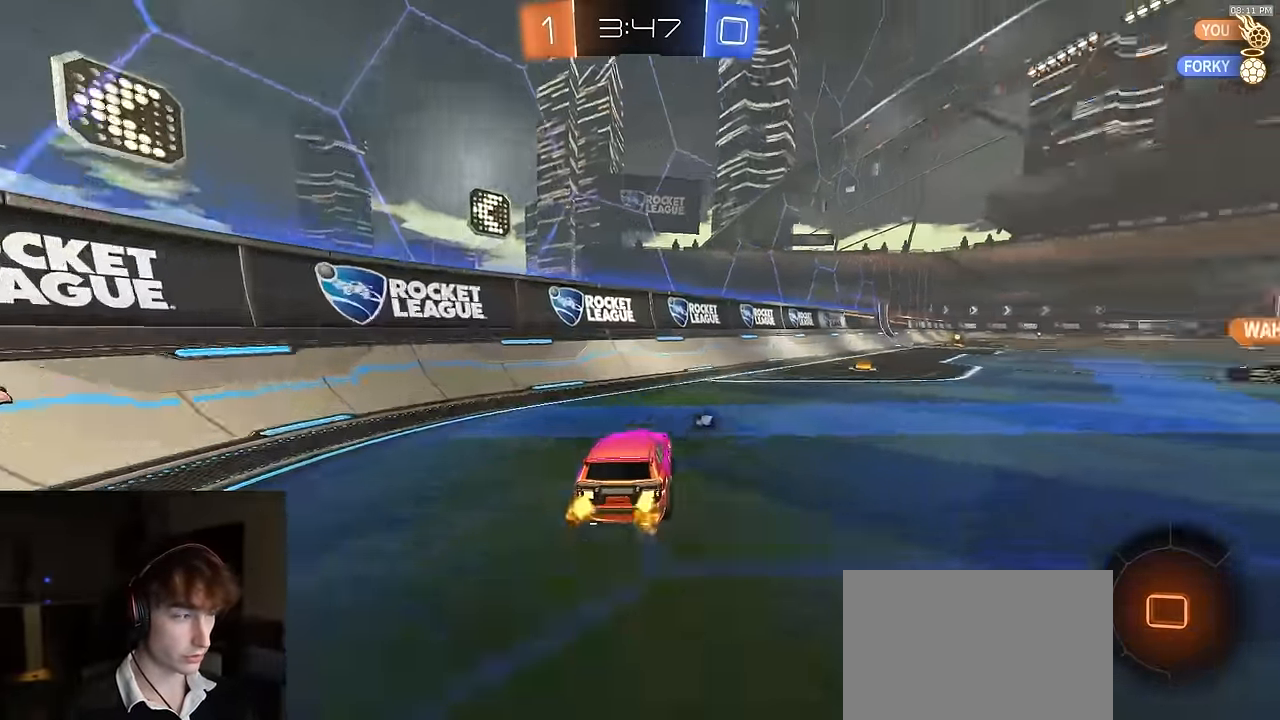
{"buttons": ["CIRCLE", "L1", "R1", "R2"], "left_stick": "down-right", "right_stick": "center", "events": [[150, "CROSS", "down"], [150, "left_stick", "up-right"], [200, "CROSS", "up"], [200, "L1", "down"], [217, "R1", "down"], [233, "CROSS", "down"], [267, "left_stick", "down-right"], [350, "CIRCLE", "down"], [383, "CROSS", "up"]]}
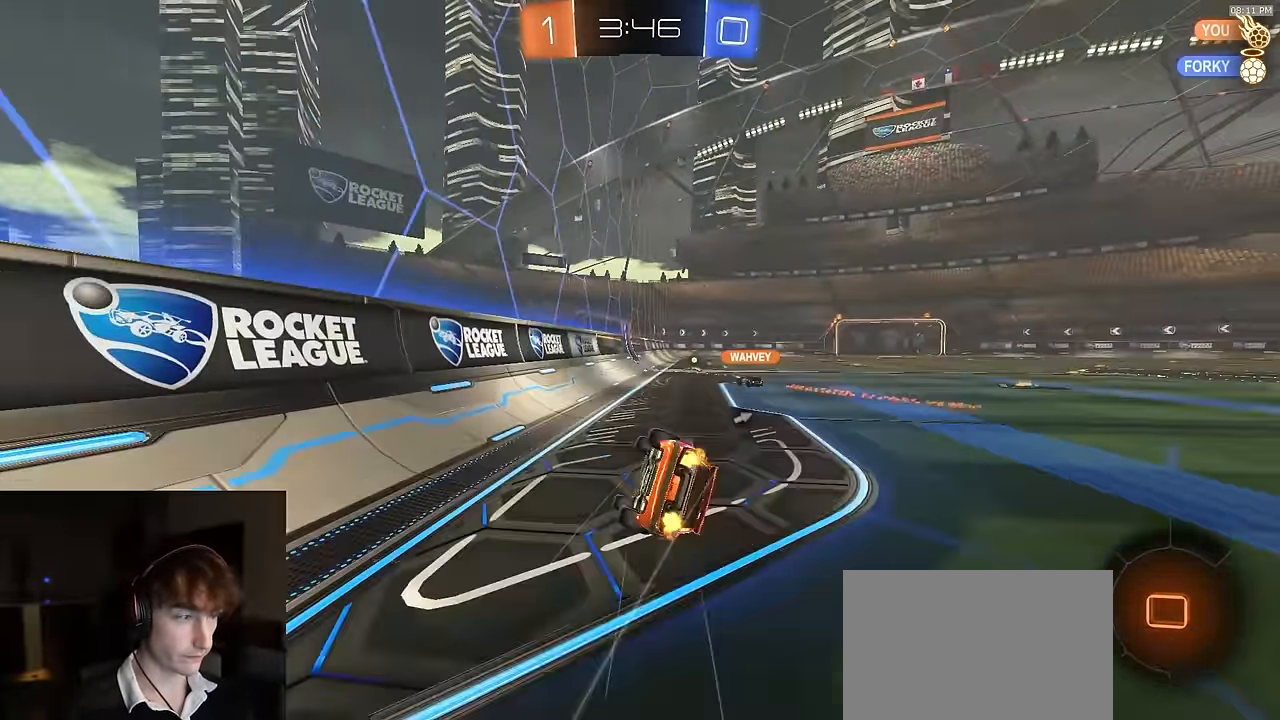
{"buttons": ["R1", "R2"], "left_stick": "down-right", "right_stick": "center", "events": [[17, "CIRCLE", "up"], [500, "L1", "up"]]}
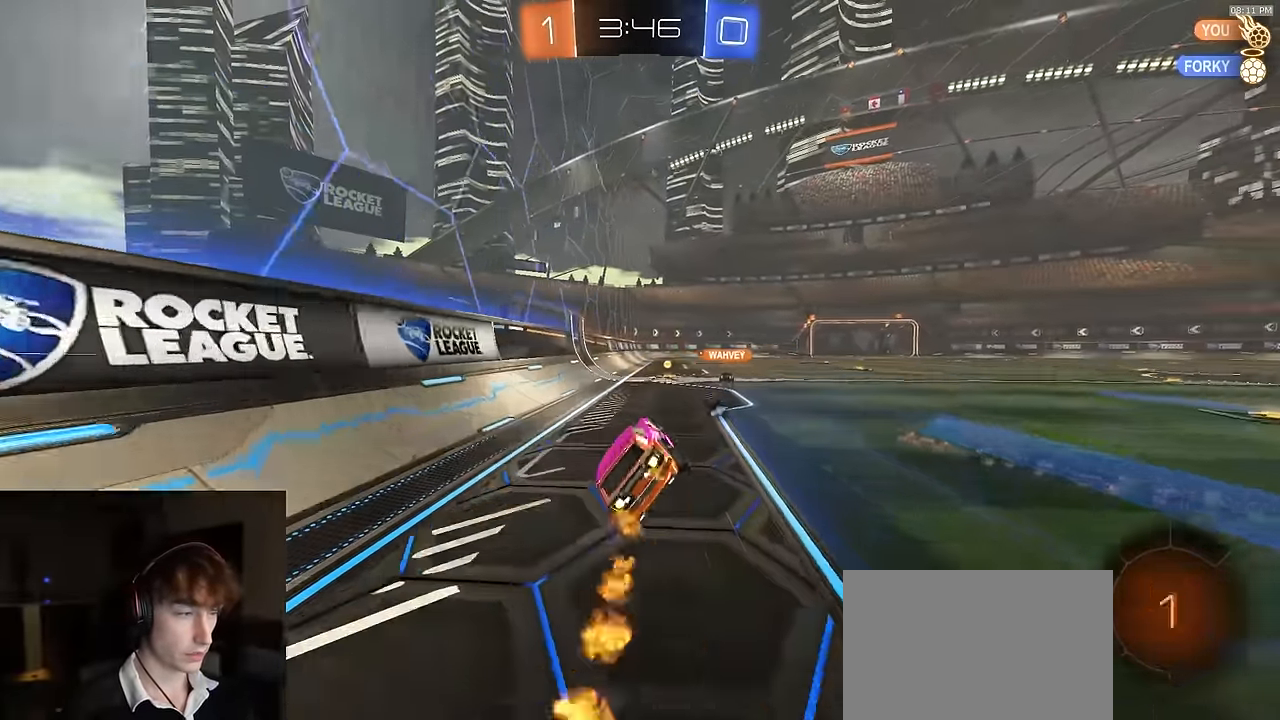
{"buttons": ["TRIANGLE", "R2"], "left_stick": "center", "right_stick": "center", "events": [[33, "left_stick", "center"], [50, "R1", "up"], [417, "TRIANGLE", "down"]]}